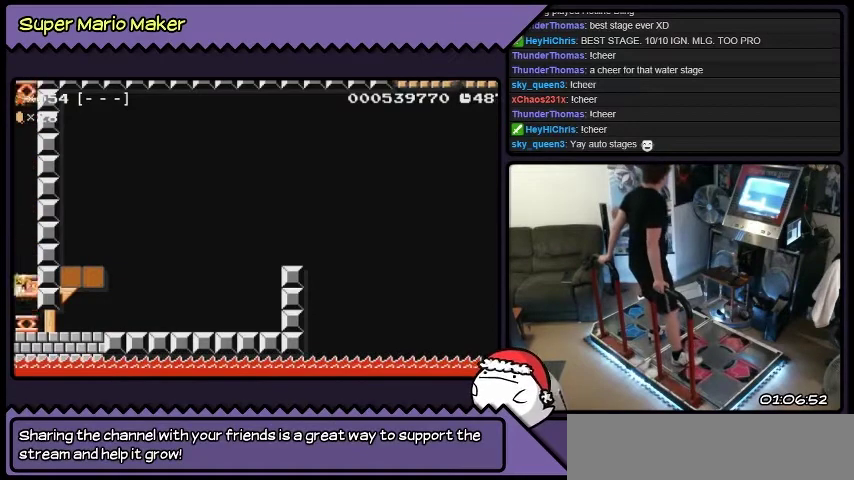
Gameplay with a controller (Nintendo layout); each line is a JSON object with the inputs held at the frame after it. "events" lists button and stick changes between this image and that frame as [ms after this image, input, new state], when the widget could be followed in between. Not read: L3 R3.
{"buttons": ["B", "DPAD_RIGHT"], "events": [[34, "B", "down"]]}
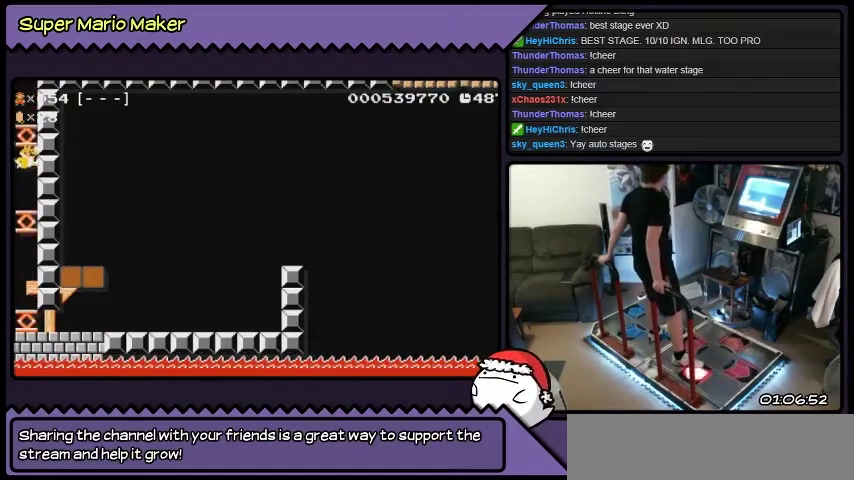
{"buttons": ["B", "DPAD_RIGHT"], "events": [[233, "B", "up"], [300, "B", "down"]]}
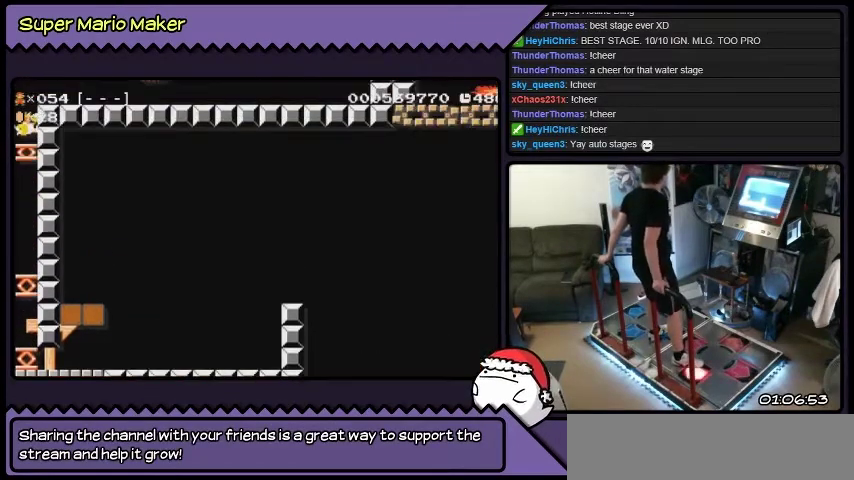
{"buttons": ["B", "DPAD_RIGHT"], "events": []}
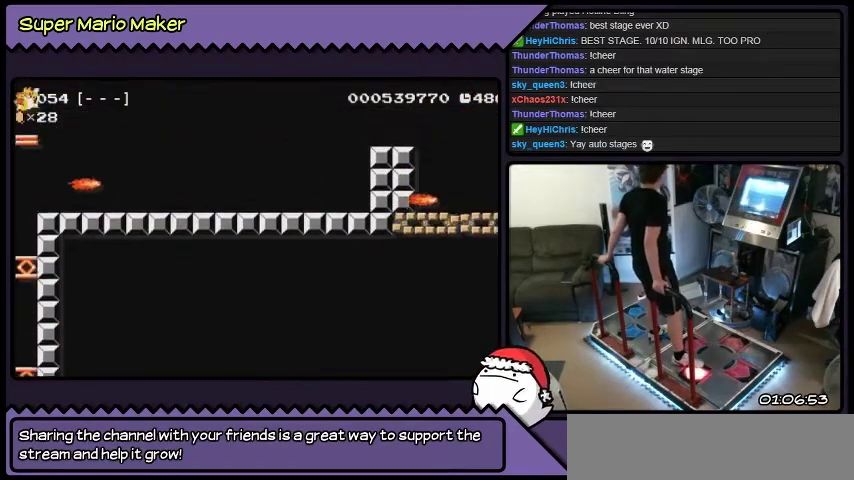
{"buttons": ["DPAD_RIGHT"], "events": [[267, "B", "up"]]}
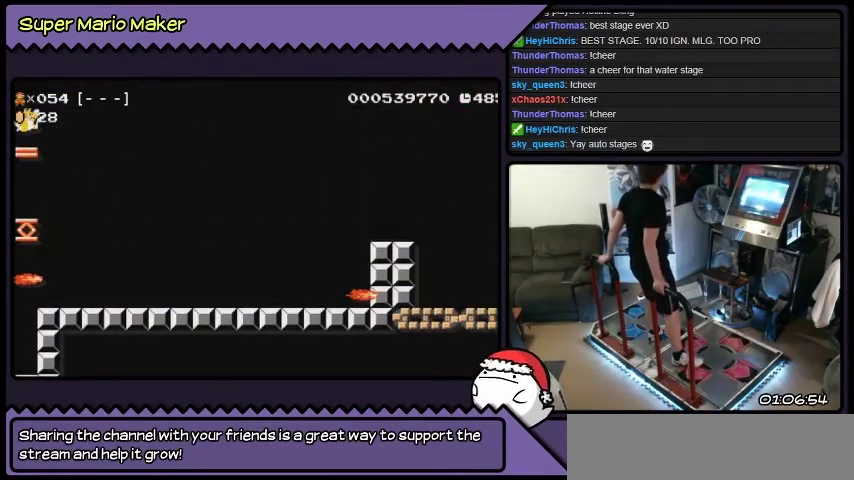
{"buttons": ["DPAD_RIGHT"], "events": []}
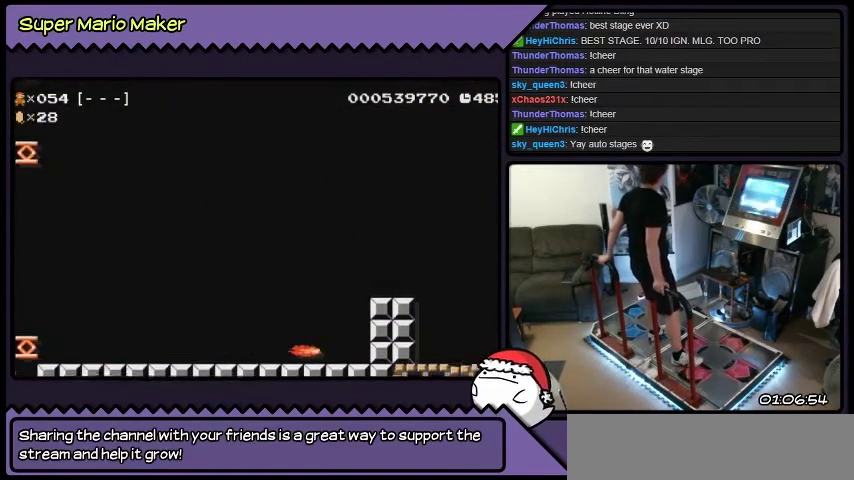
{"buttons": ["DPAD_RIGHT"], "events": []}
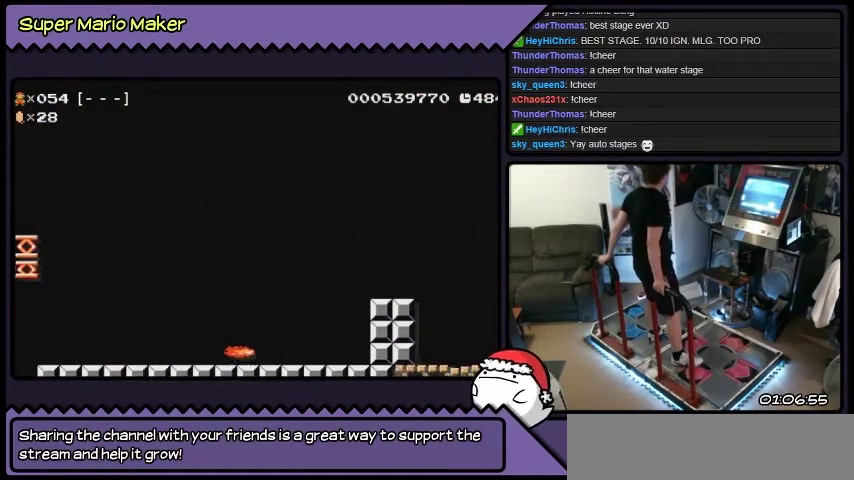
{"buttons": ["B", "DPAD_RIGHT"], "events": [[468, "B", "down"]]}
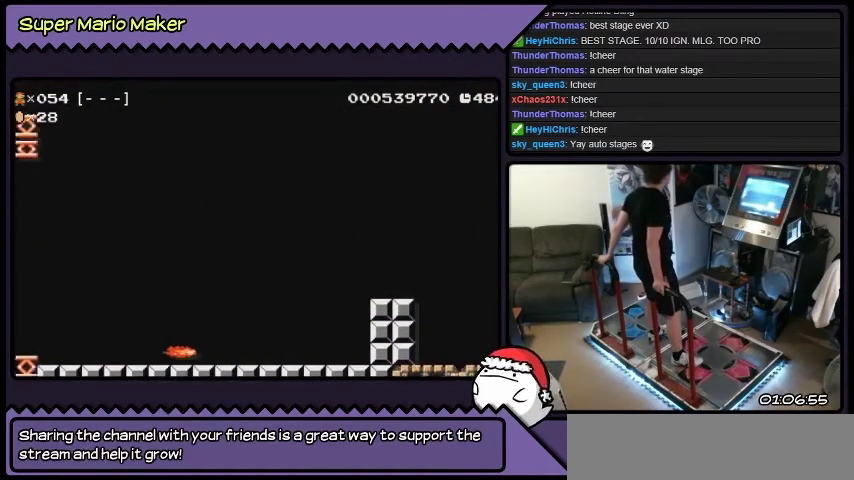
{"buttons": ["B", "DPAD_RIGHT"], "events": [[33, "B", "up"], [100, "B", "down"]]}
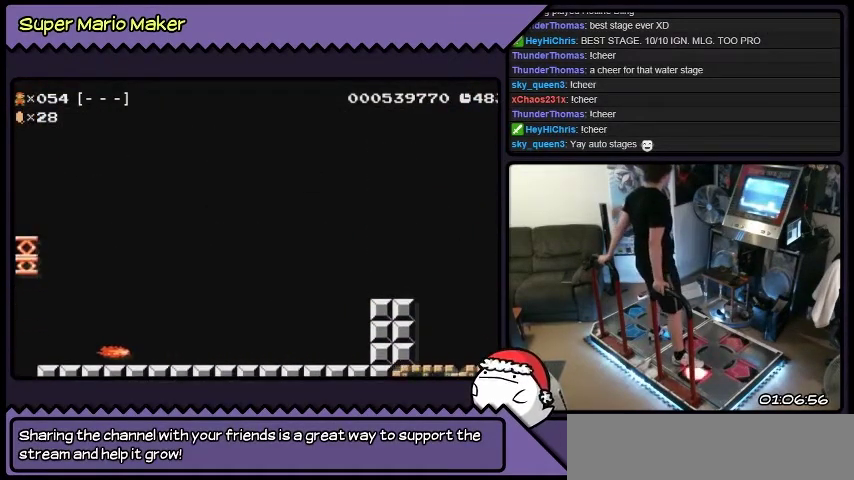
{"buttons": ["DPAD_RIGHT"], "events": [[134, "B", "up"]]}
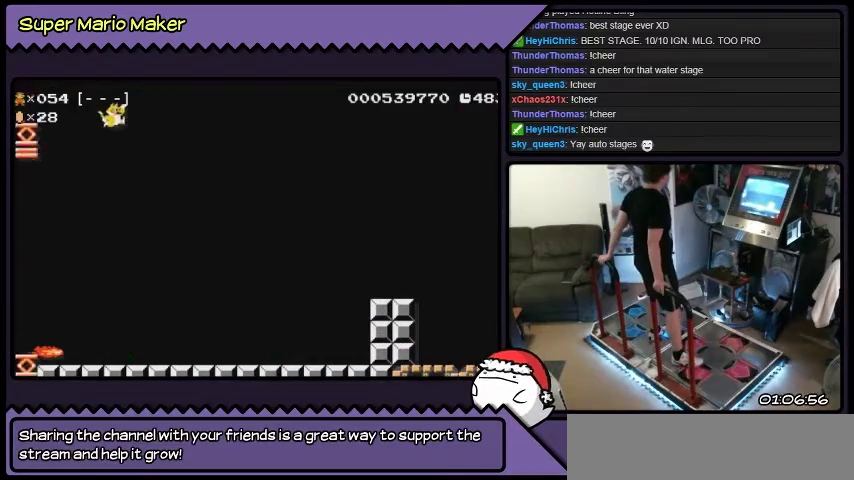
{"buttons": ["DPAD_RIGHT"], "events": []}
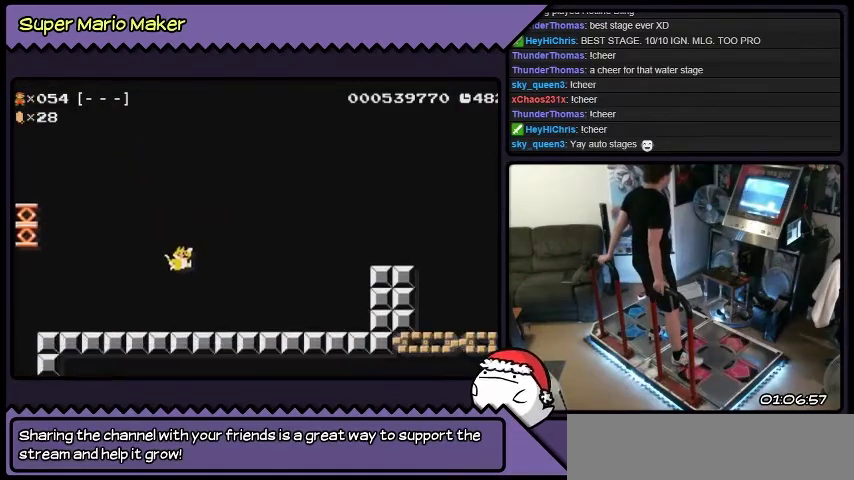
{"buttons": ["DPAD_RIGHT"], "events": []}
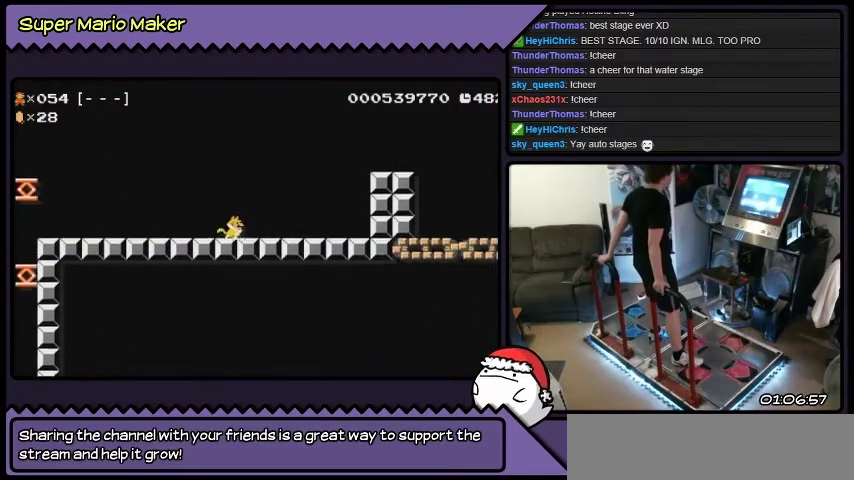
{"buttons": ["DPAD_RIGHT"], "events": []}
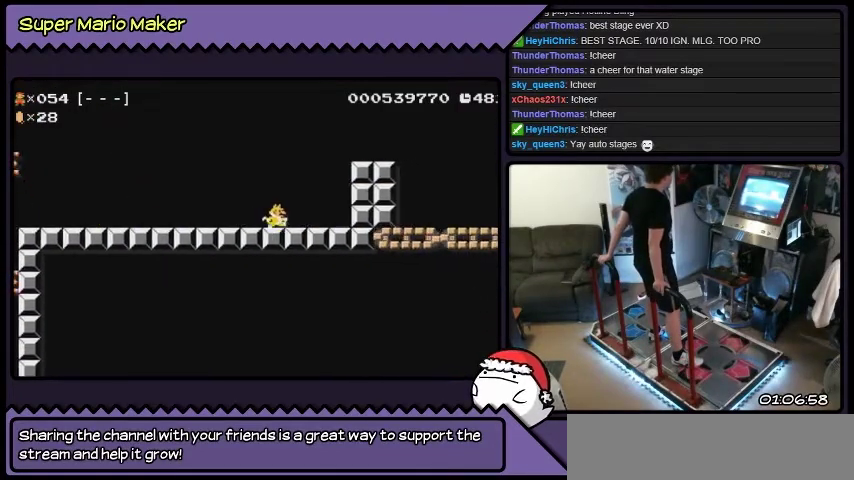
{"buttons": ["B", "DPAD_RIGHT"], "events": [[501, "B", "down"]]}
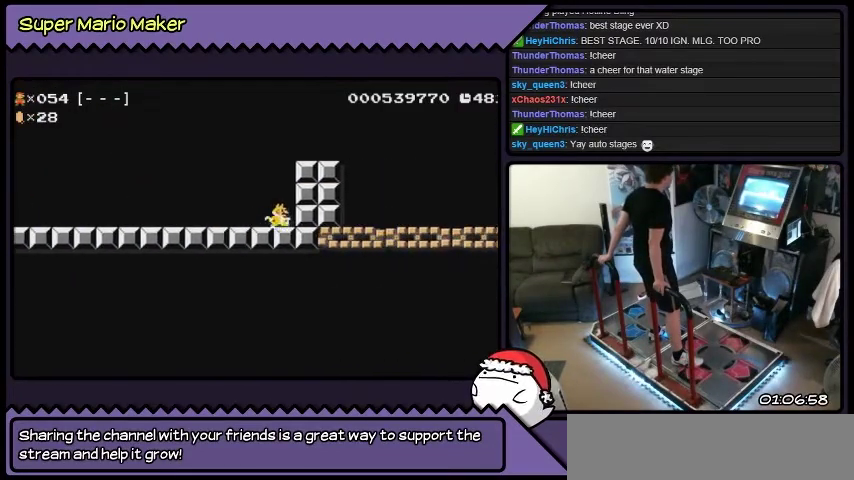
{"buttons": ["DPAD_RIGHT"], "events": [[367, "B", "up"]]}
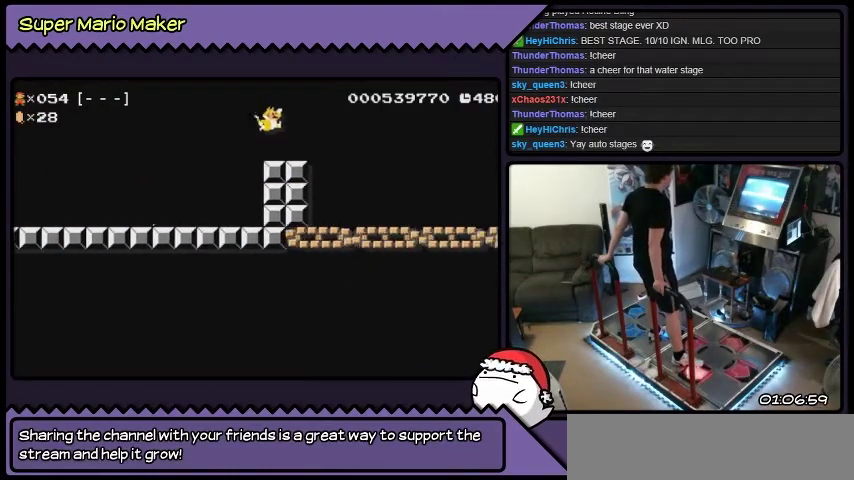
{"buttons": ["Y", "DPAD_RIGHT"], "events": [[301, "Y", "down"]]}
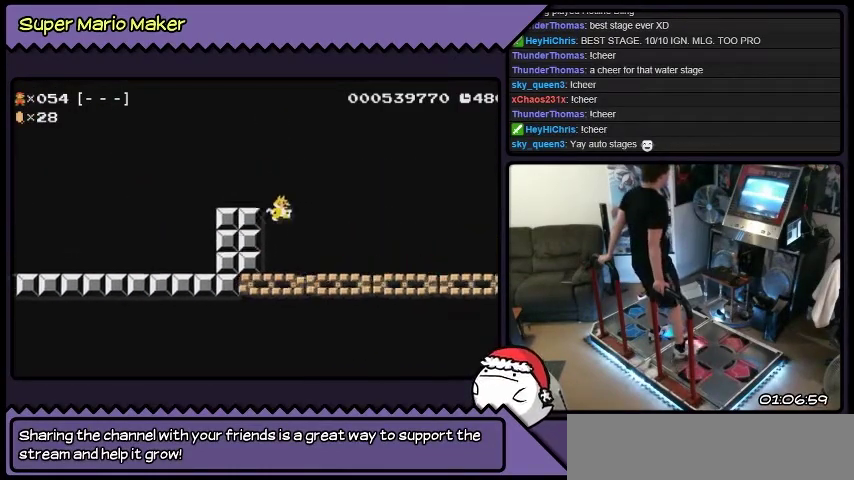
{"buttons": ["Y", "DPAD_RIGHT"], "events": []}
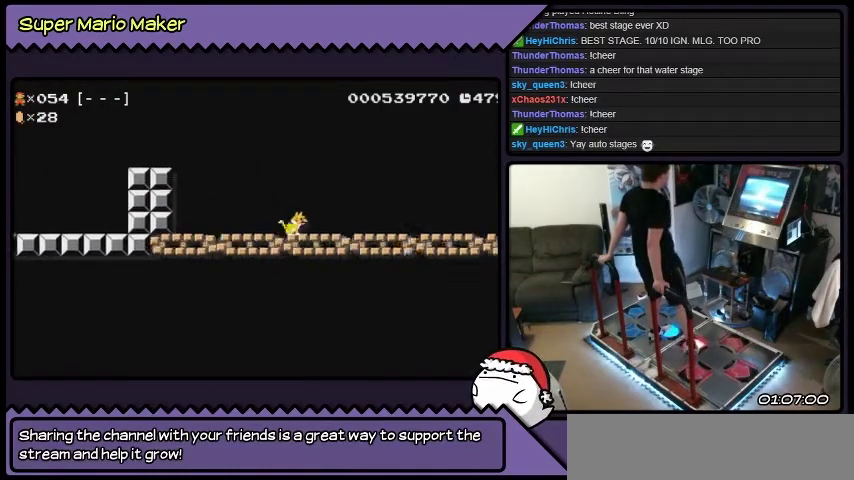
{"buttons": ["Y", "DPAD_RIGHT"], "events": []}
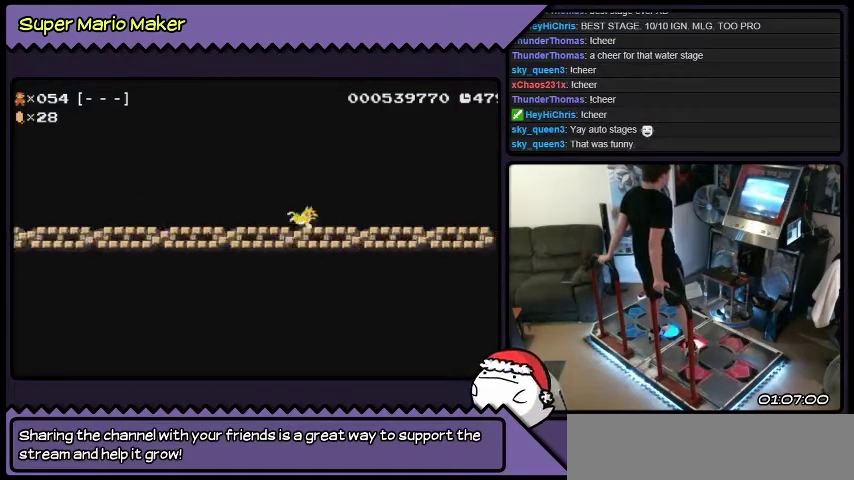
{"buttons": ["Y", "DPAD_RIGHT"], "events": []}
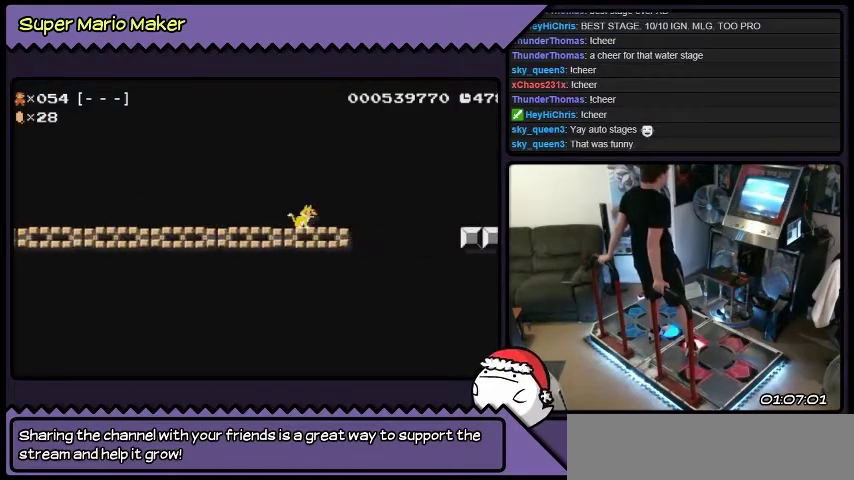
{"buttons": ["B", "Y", "DPAD_RIGHT"], "events": [[101, "B", "down"], [367, "Y", "up"], [434, "Y", "down"]]}
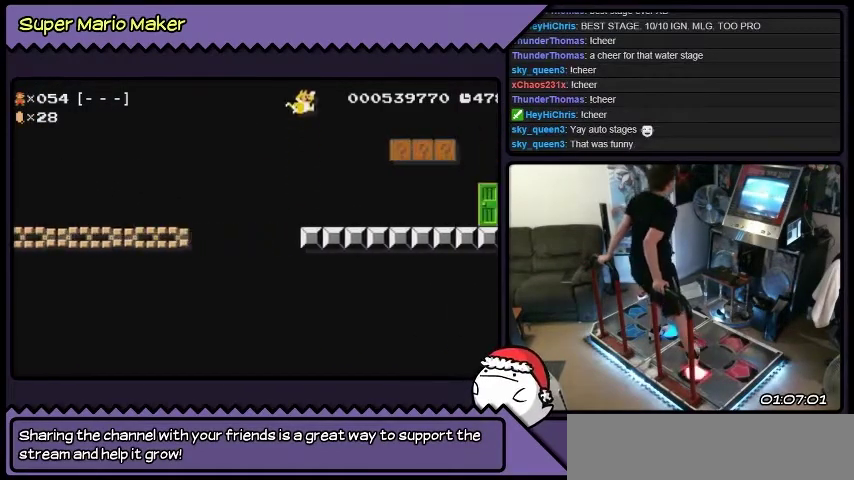
{"buttons": ["Y"], "events": [[167, "B", "up"], [467, "DPAD_RIGHT", "up"]]}
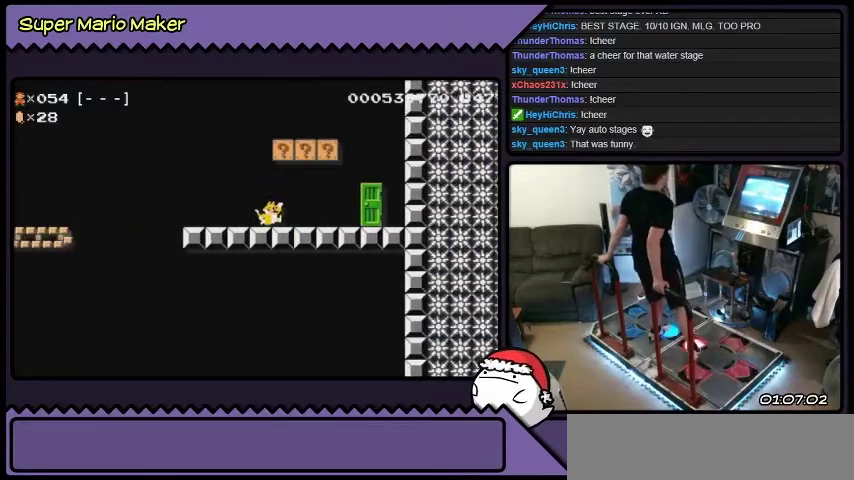
{"buttons": [], "events": [[367, "Y", "up"]]}
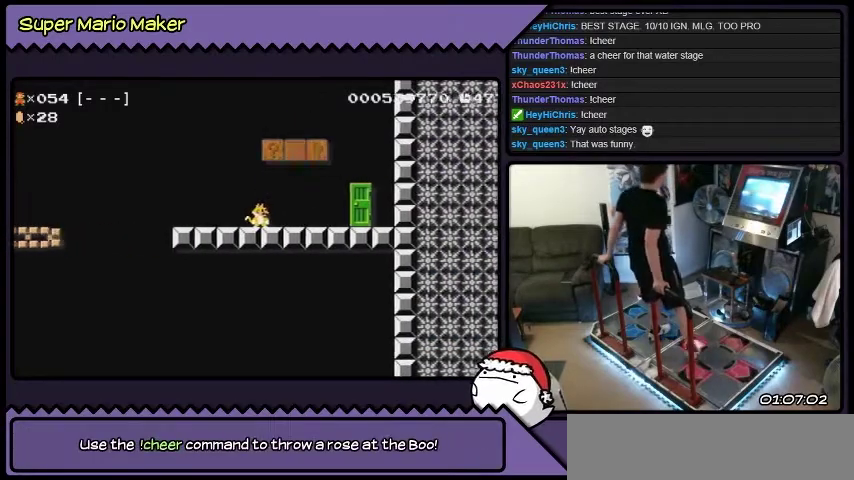
{"buttons": ["DPAD_RIGHT"], "events": [[33, "DPAD_RIGHT", "down"], [233, "B", "down"], [300, "B", "up"]]}
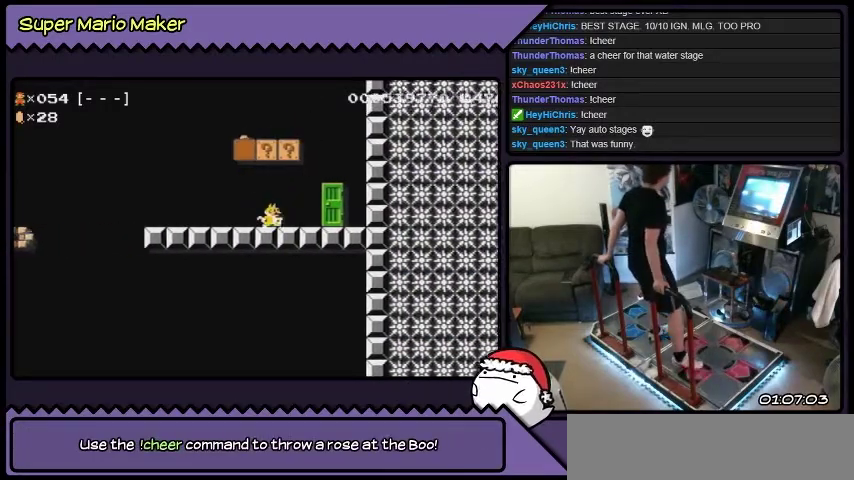
{"buttons": ["B", "DPAD_RIGHT"], "events": [[134, "B", "down"]]}
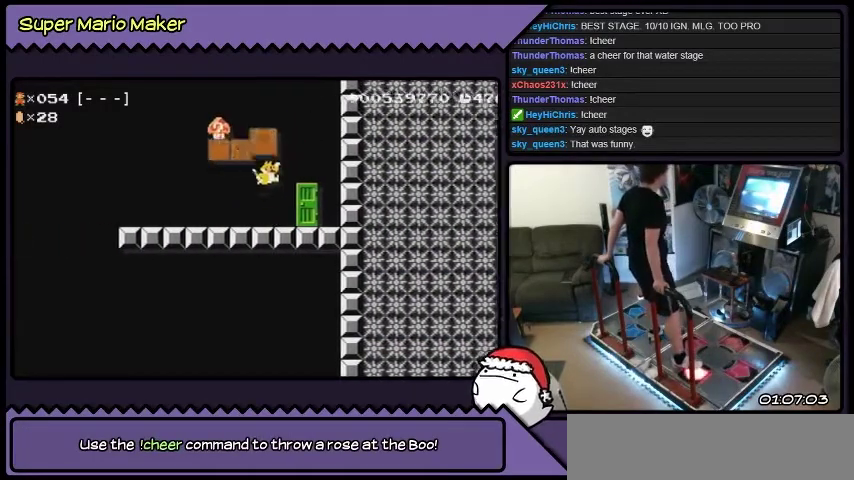
{"buttons": ["DPAD_RIGHT"], "events": [[100, "B", "up"]]}
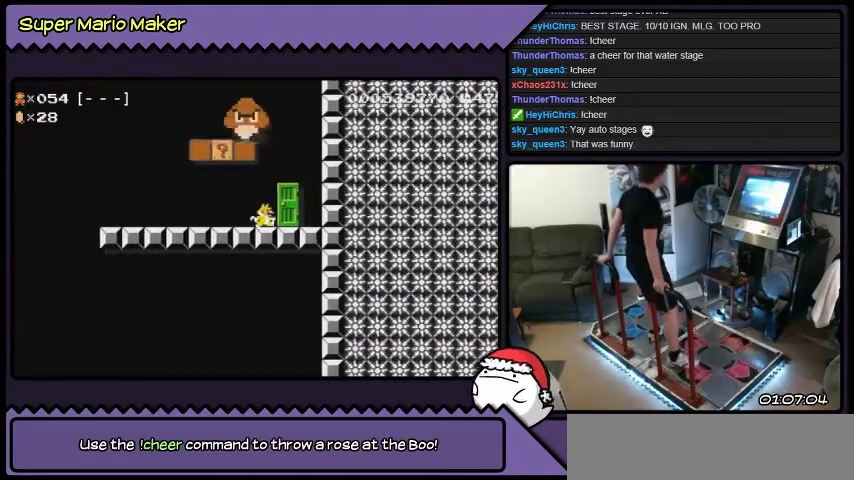
{"buttons": ["B", "DPAD_RIGHT"], "events": [[167, "B", "down"]]}
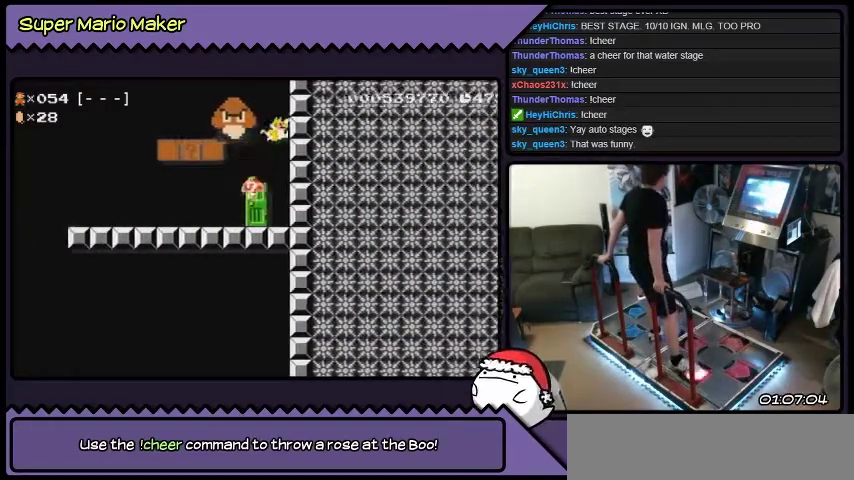
{"buttons": ["DPAD_RIGHT"], "events": [[233, "B", "up"]]}
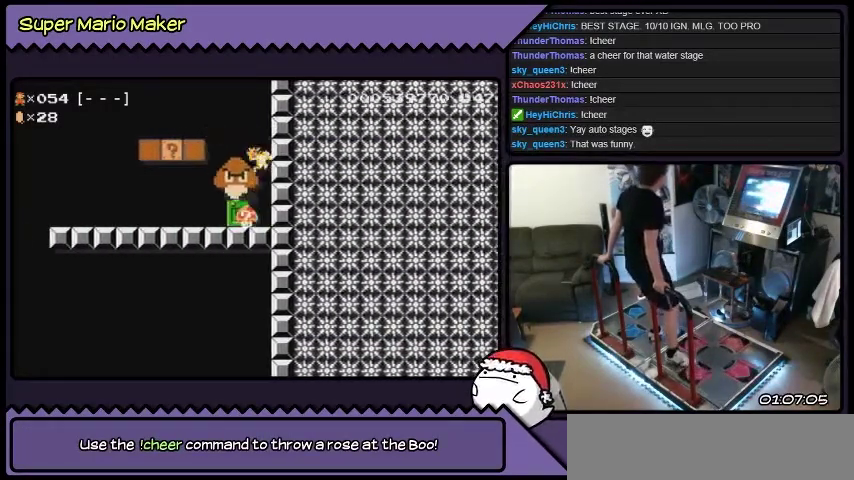
{"buttons": [], "events": [[34, "DPAD_RIGHT", "up"]]}